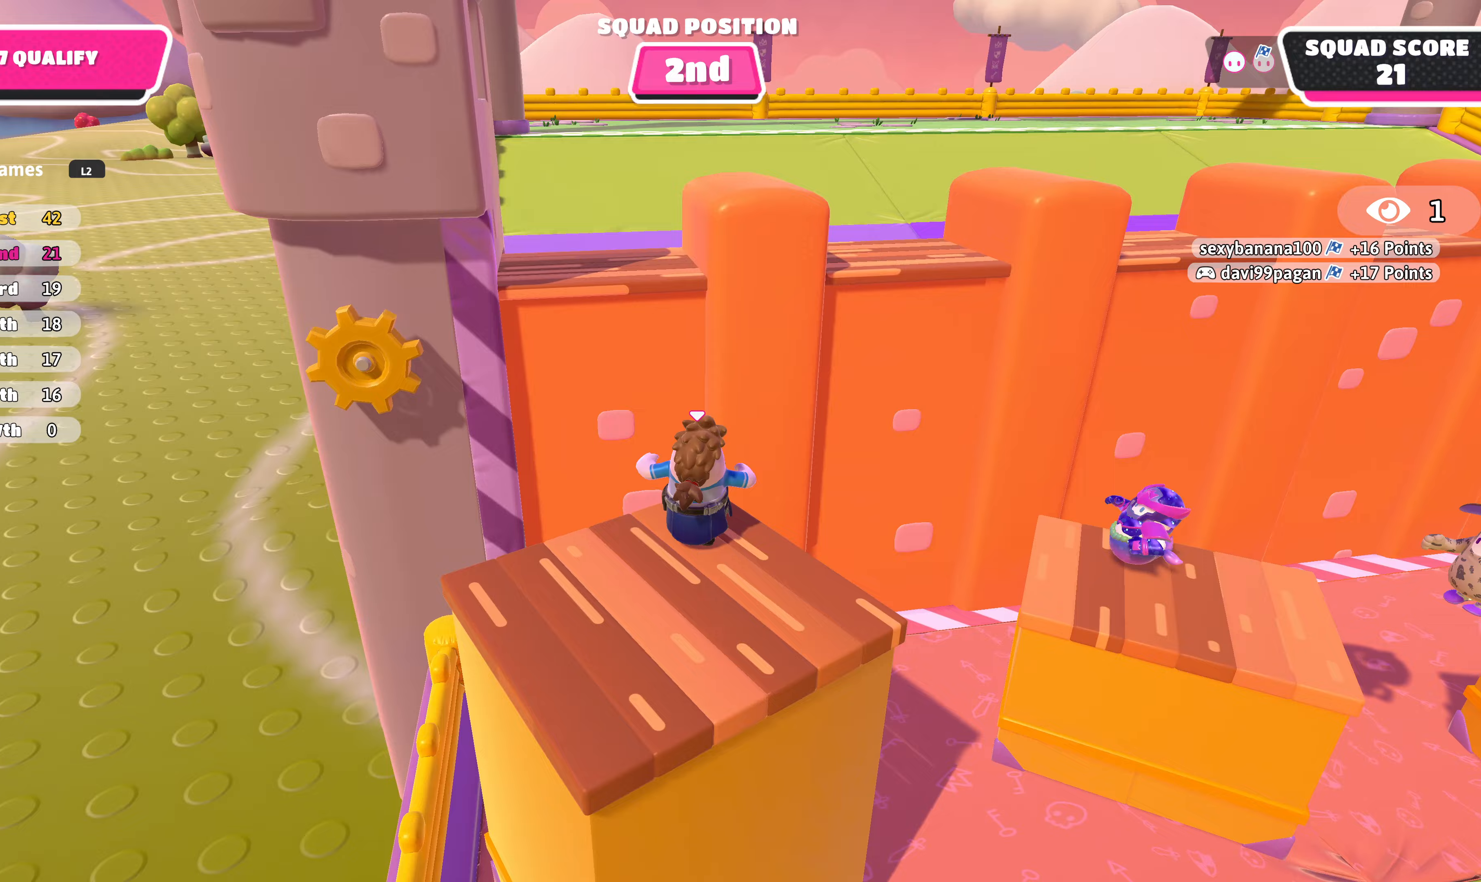
Gameplay with a controller (PlayStation layout); each line is a JSON object with the inputs held at the frame after it. "events" lists button and stick changes between this image and that frame as [ms after this image, input, new state], when the widget could be followed in between.
{"buttons": ["CROSS"], "left_stick": "up", "right_stick": "center", "events": [[233, "CROSS", "down"]]}
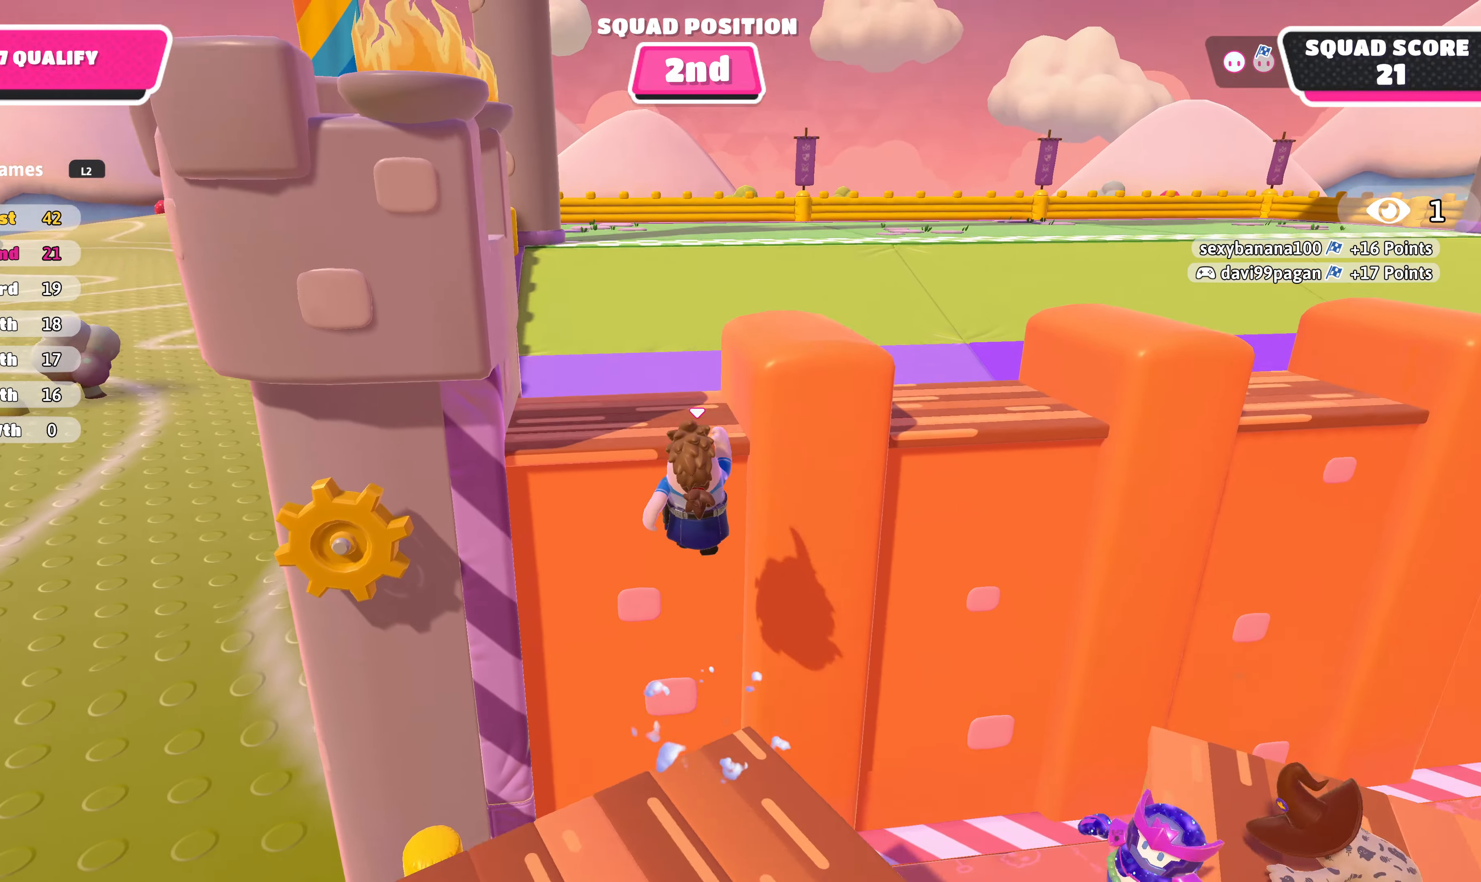
{"buttons": [], "left_stick": "up", "right_stick": "center", "events": [[267, "CROSS", "up"], [333, "CROSS", "down"], [500, "CROSS", "up"]]}
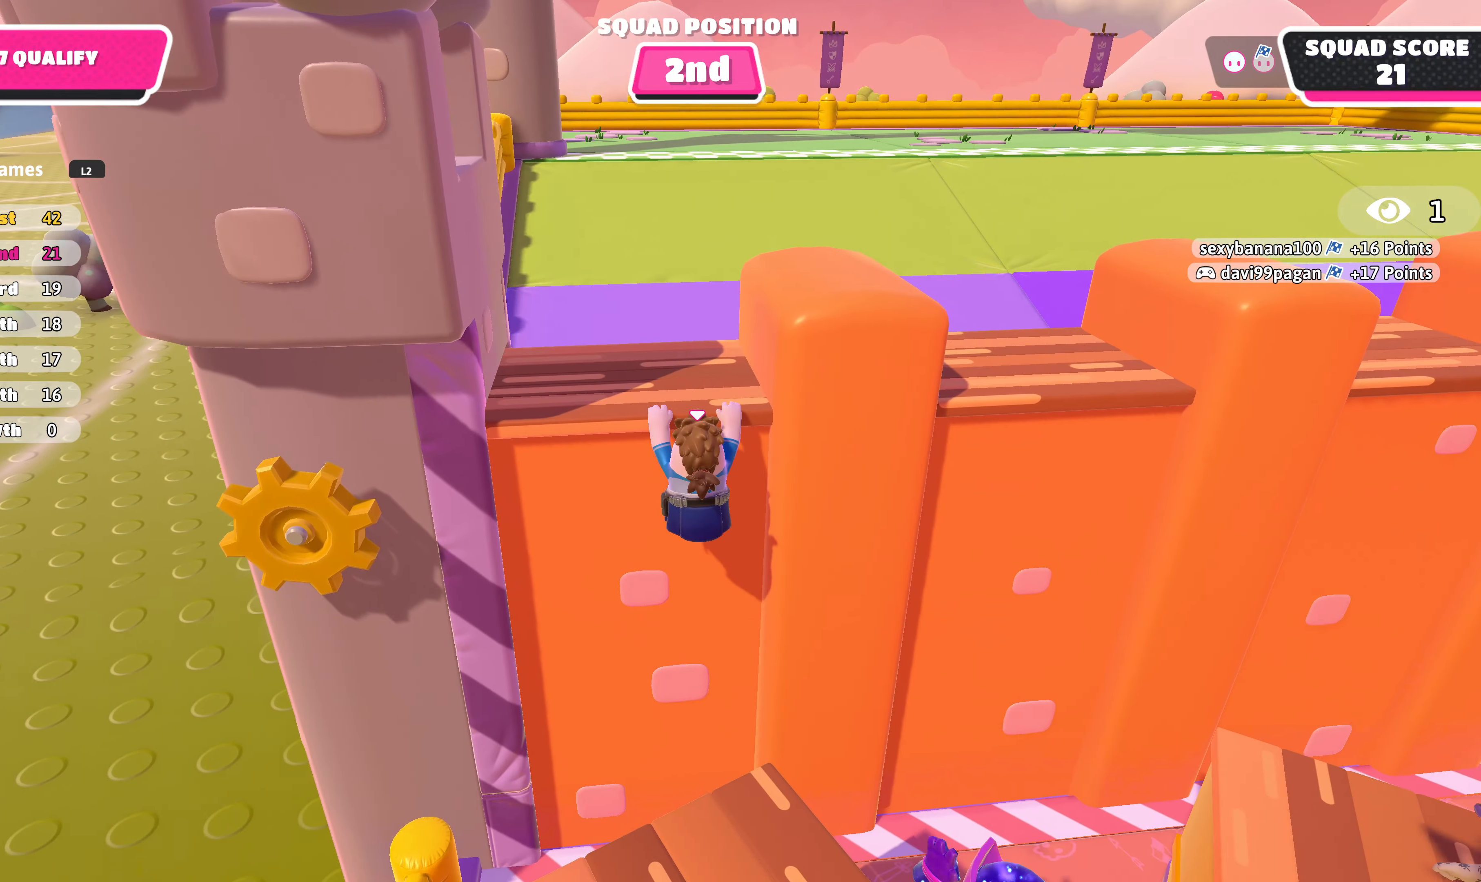
{"buttons": [], "left_stick": "up", "right_stick": "up", "events": [[333, "right_stick", "up"]]}
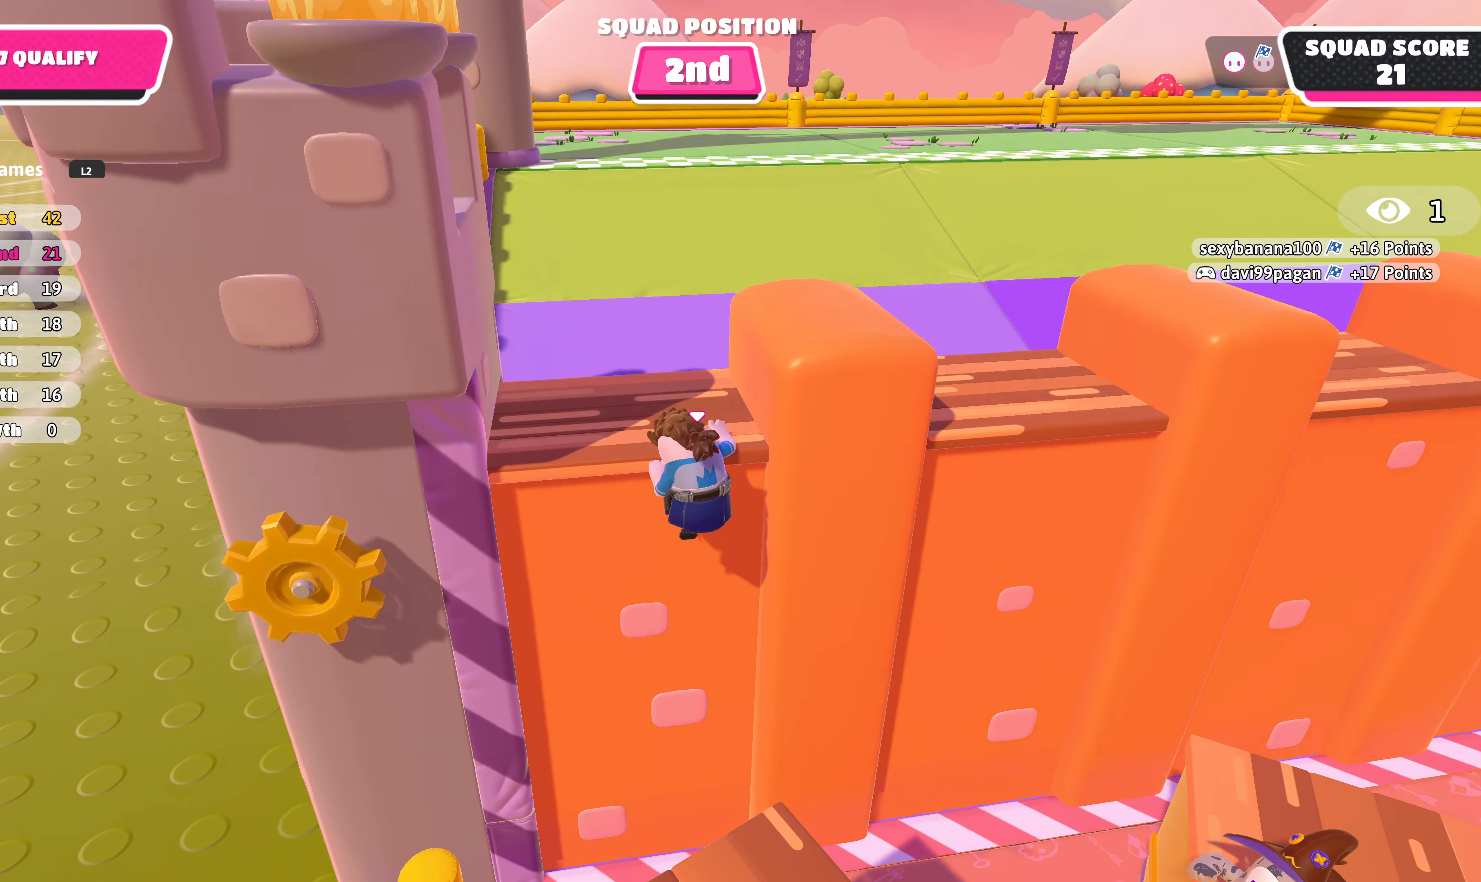
{"buttons": [], "left_stick": "up", "right_stick": "left", "events": [[67, "right_stick", "center"], [200, "right_stick", "left"]]}
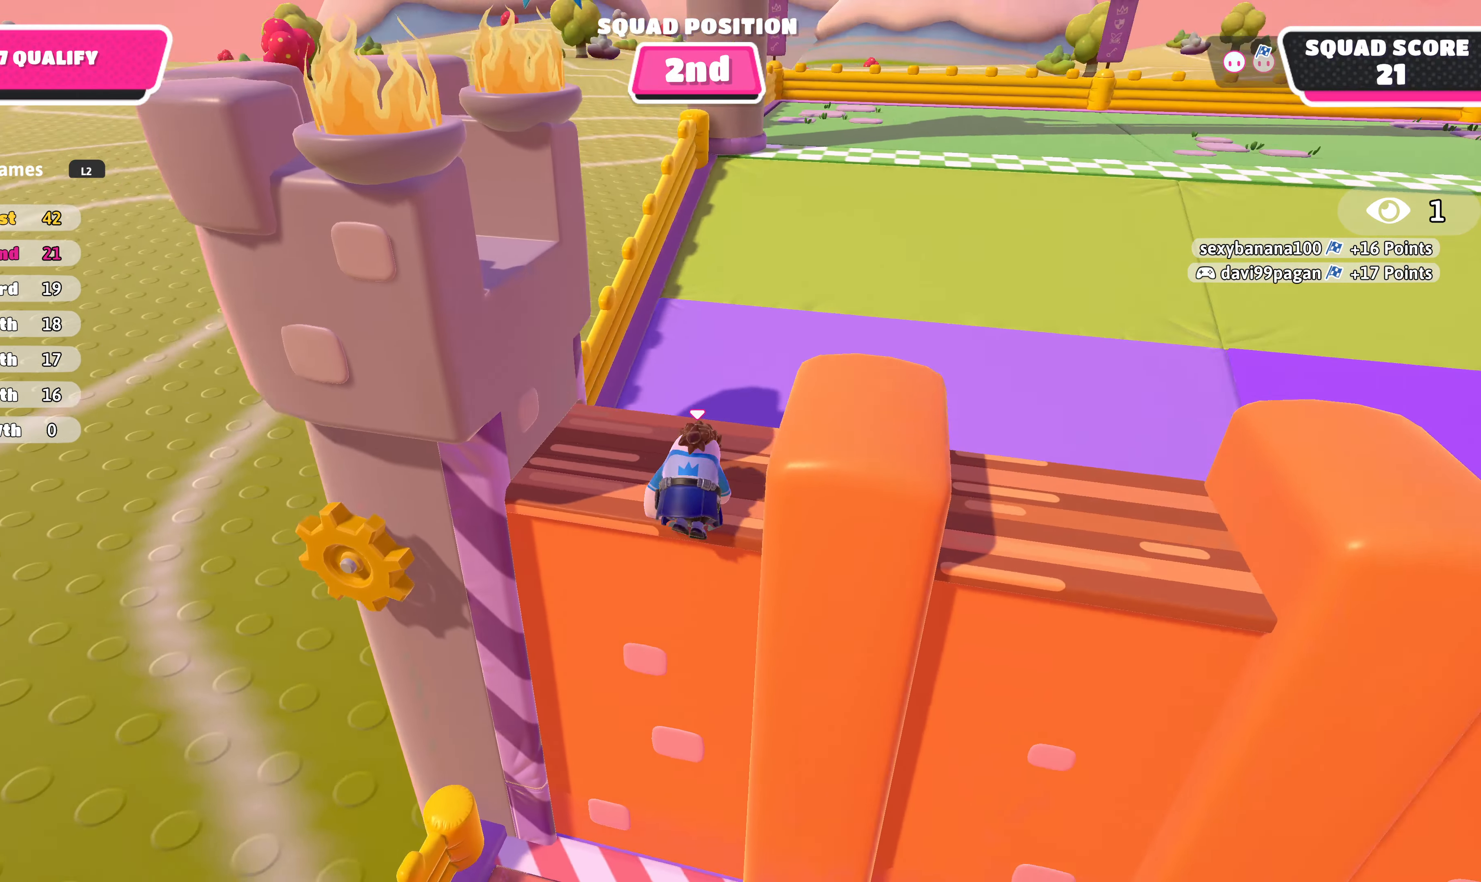
{"buttons": [], "left_stick": "up-right", "right_stick": "center", "events": [[67, "left_stick", "up-right"], [500, "right_stick", "center"]]}
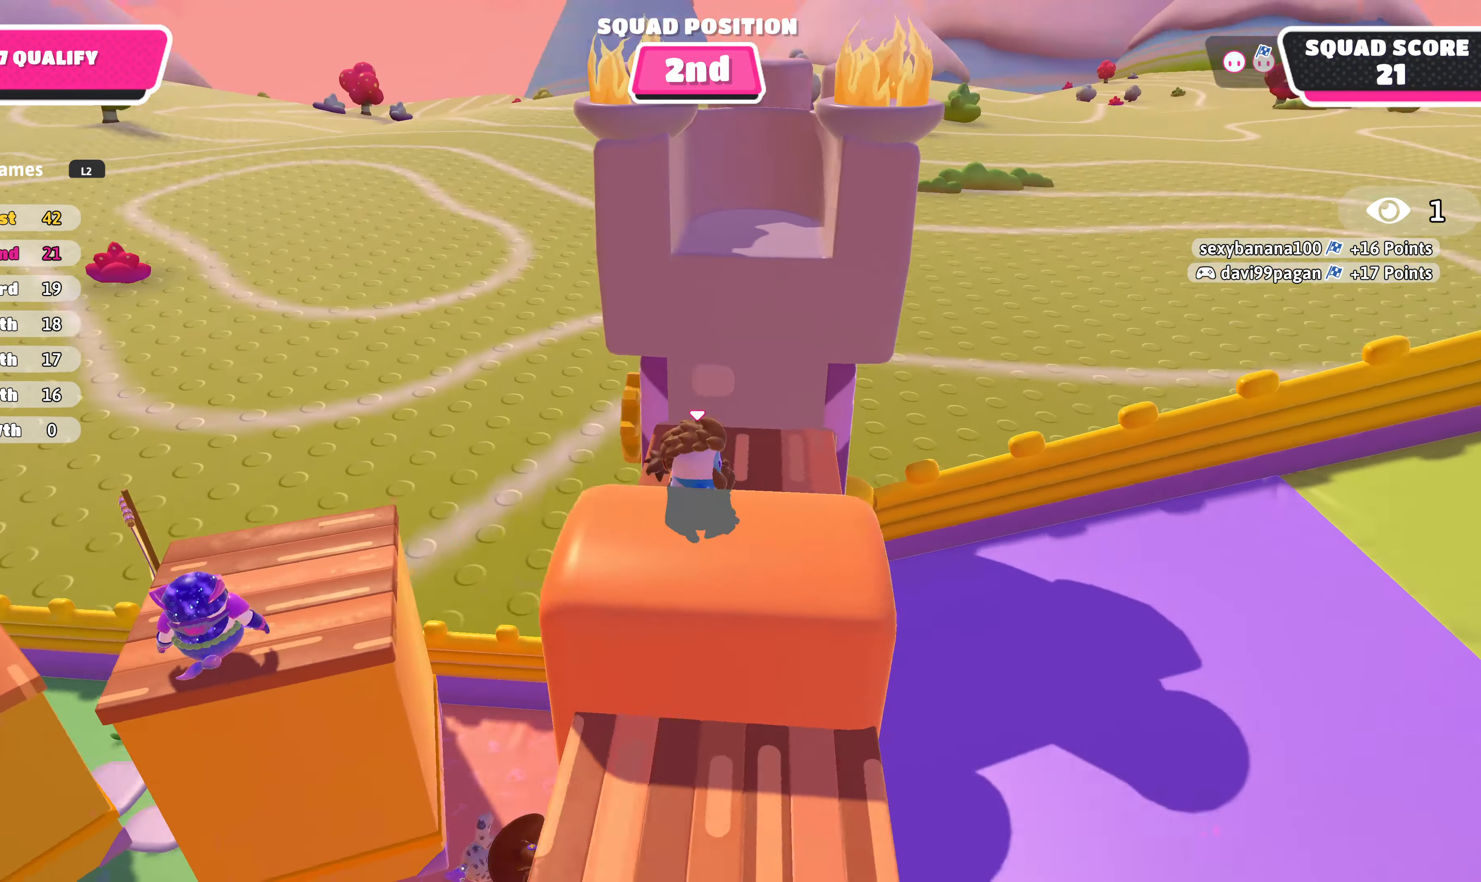
{"buttons": [], "left_stick": "right", "right_stick": "center", "events": [[33, "left_stick", "right"], [367, "CROSS", "down"], [500, "CROSS", "up"]]}
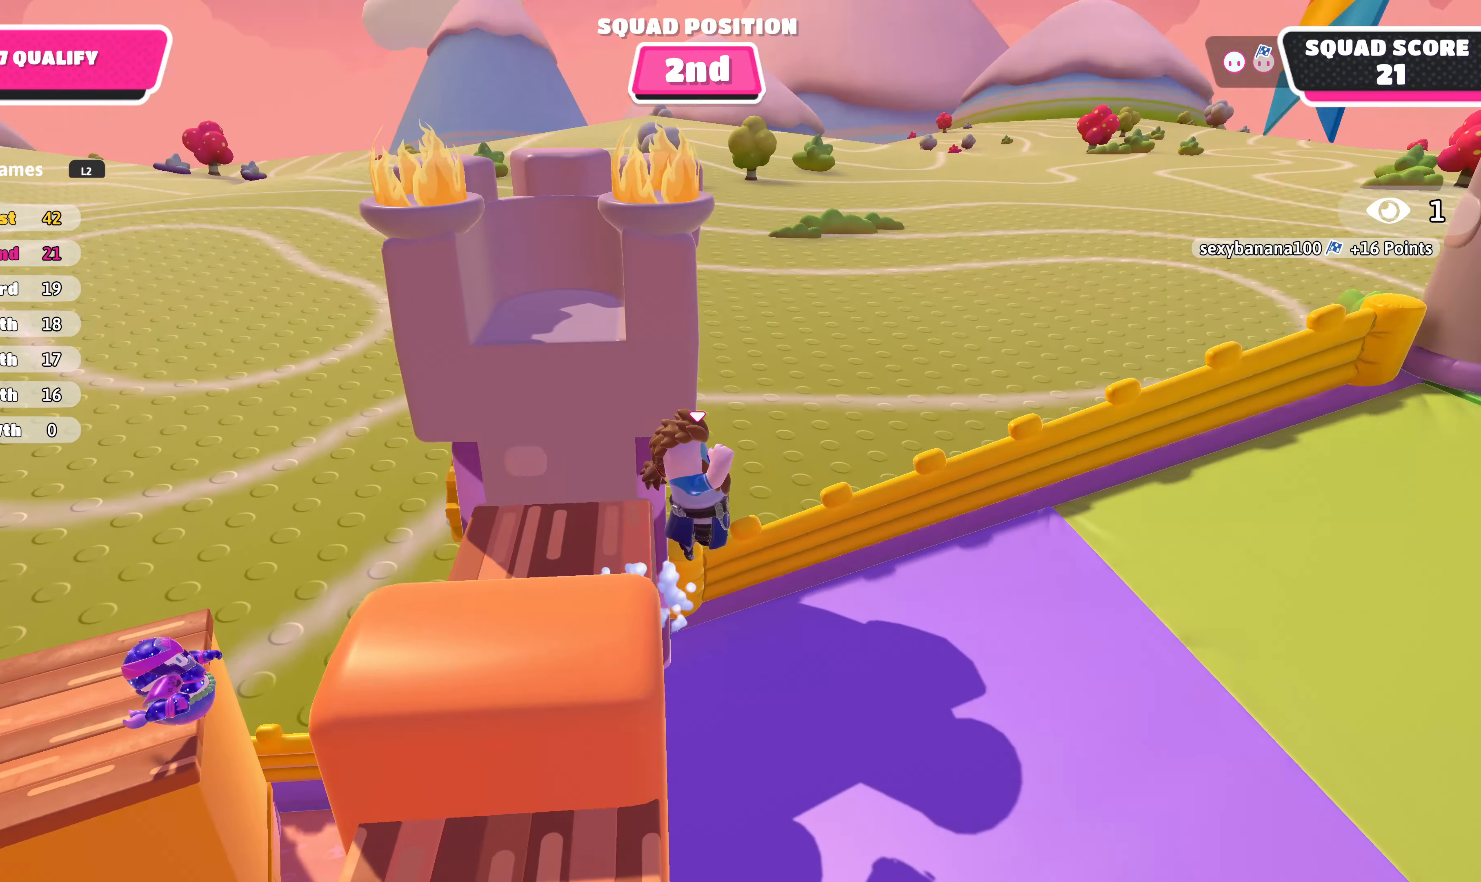
{"buttons": [], "left_stick": "up-right", "right_stick": "right", "events": [[267, "right_stick", "right"], [367, "left_stick", "up-right"]]}
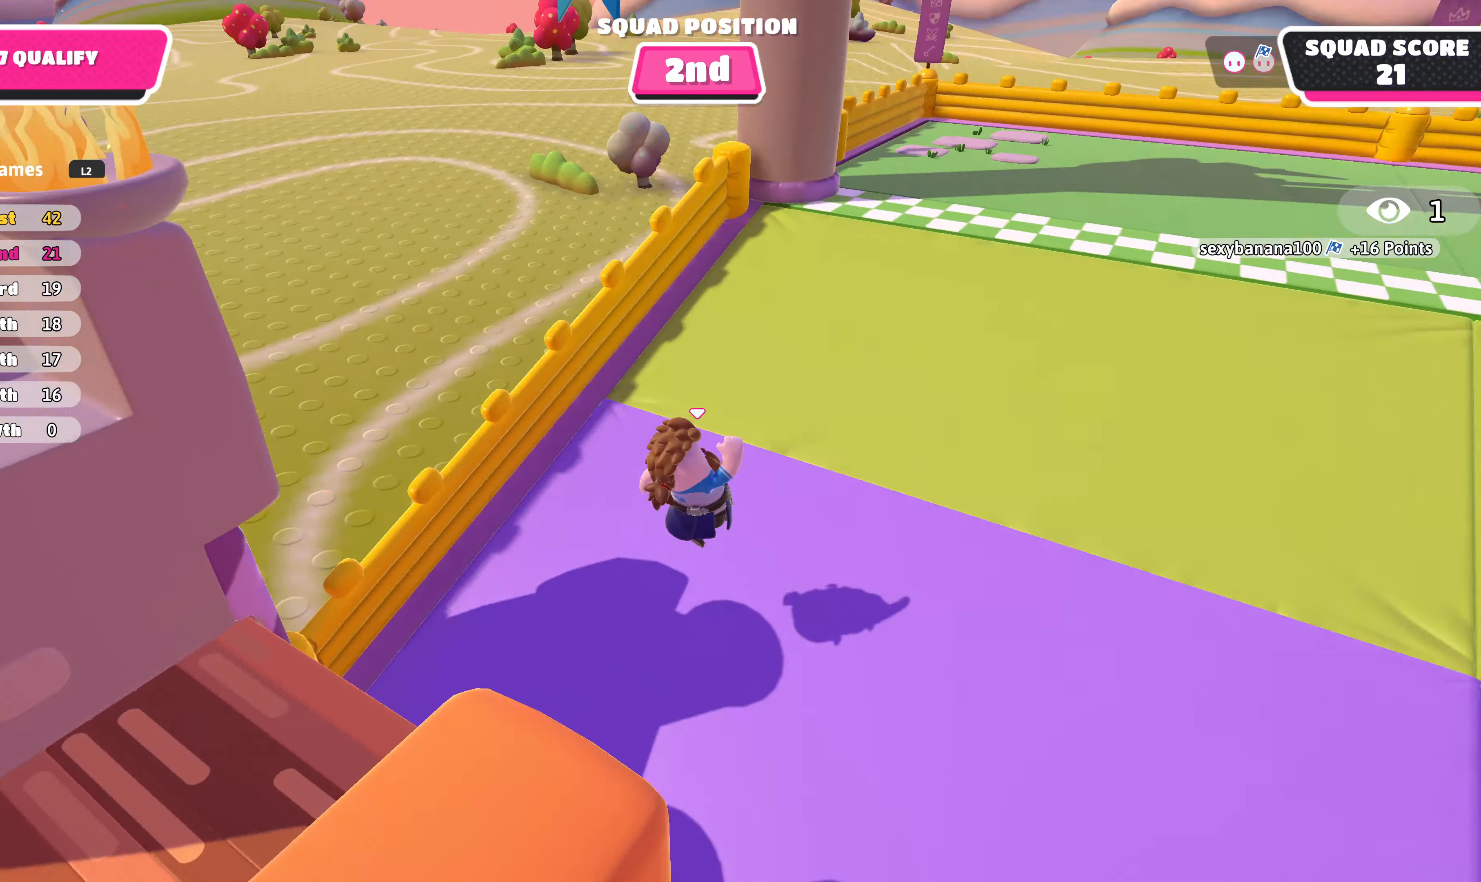
{"buttons": [], "left_stick": "up", "right_stick": "center", "events": [[67, "left_stick", "up"], [100, "right_stick", "down-right"], [233, "right_stick", "center"]]}
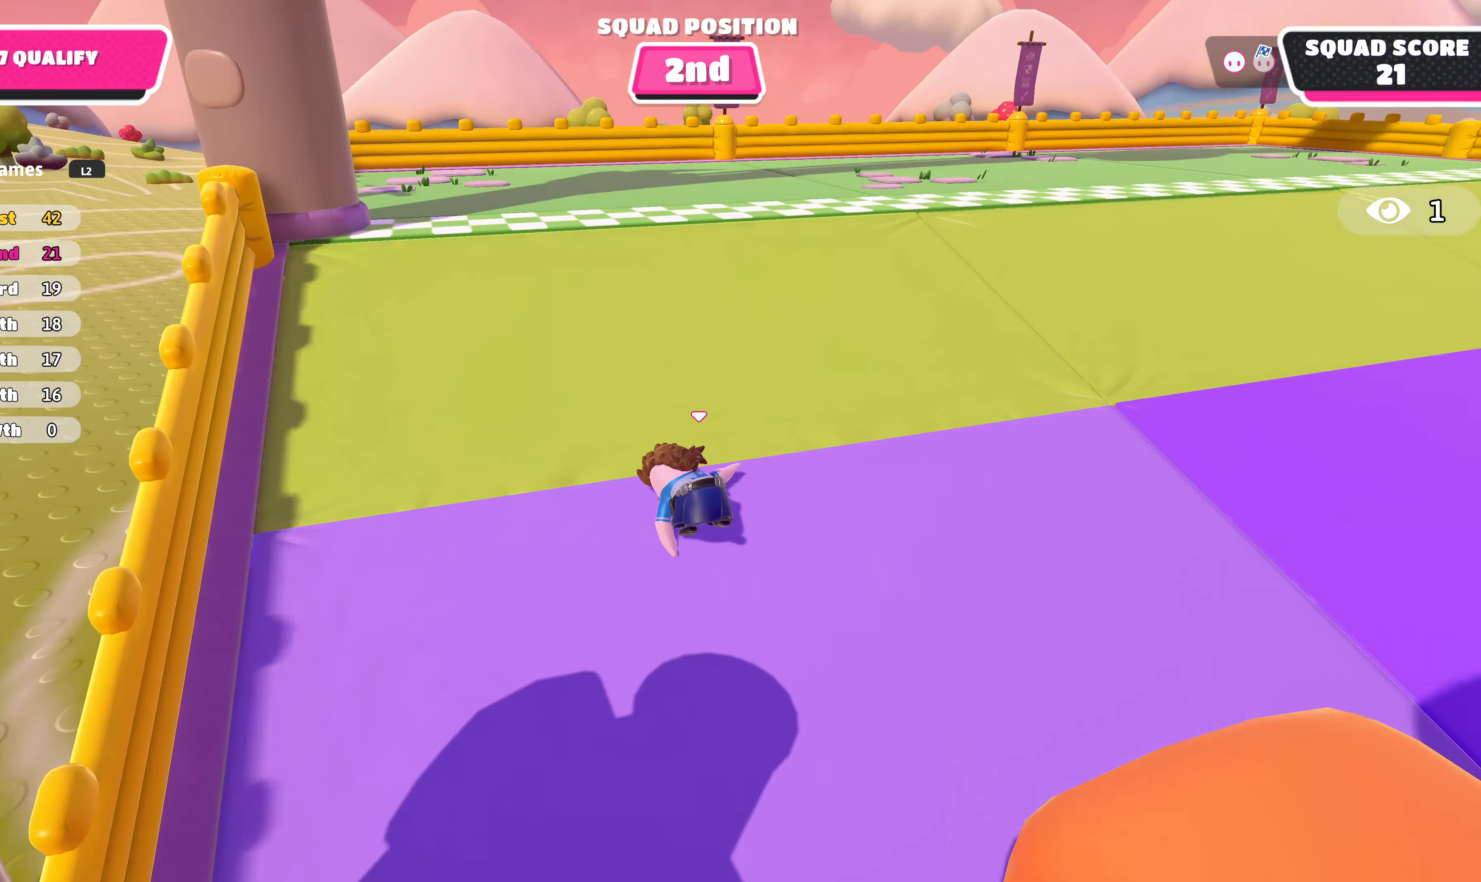
{"buttons": [], "left_stick": "up", "right_stick": "center", "events": []}
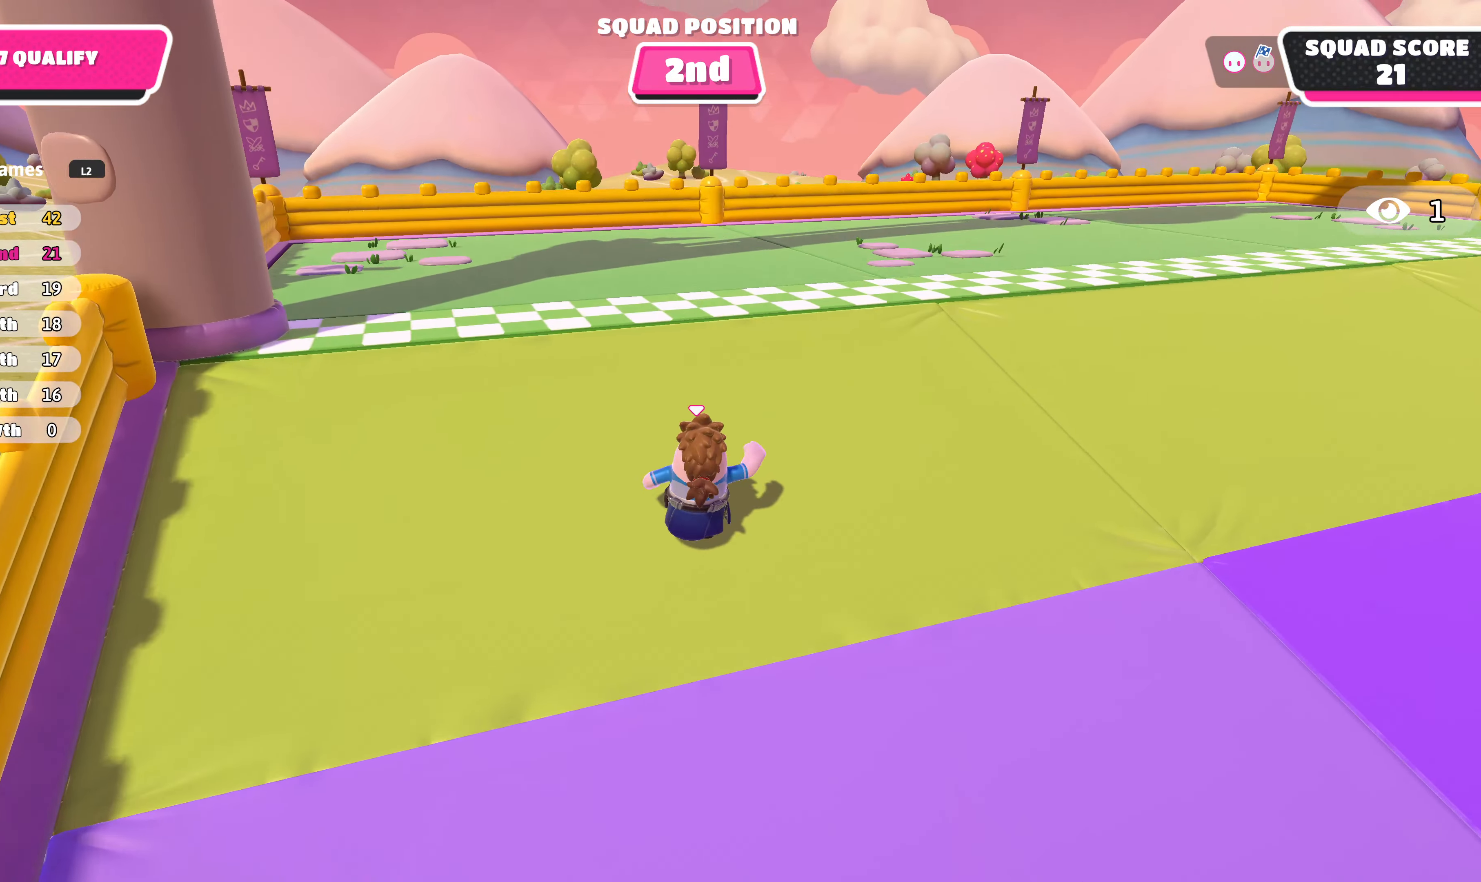
{"buttons": [], "left_stick": "center", "right_stick": "center", "events": [[33, "CROSS", "down"], [133, "CROSS", "up"], [233, "SQUARE", "down"], [333, "SQUARE", "up"], [433, "left_stick", "center"]]}
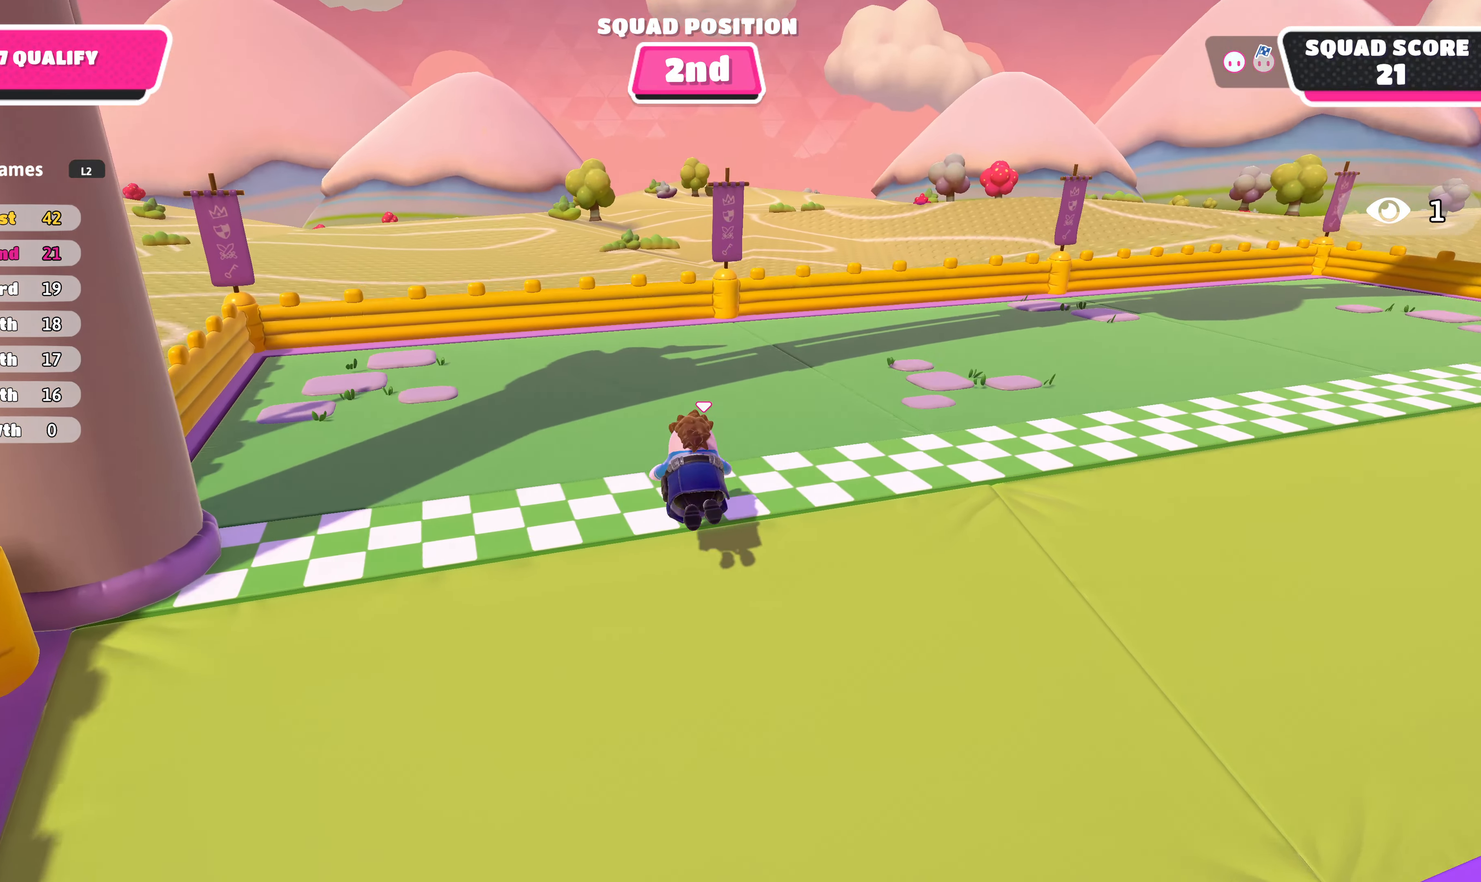
{"buttons": [], "left_stick": "center", "right_stick": "center", "events": []}
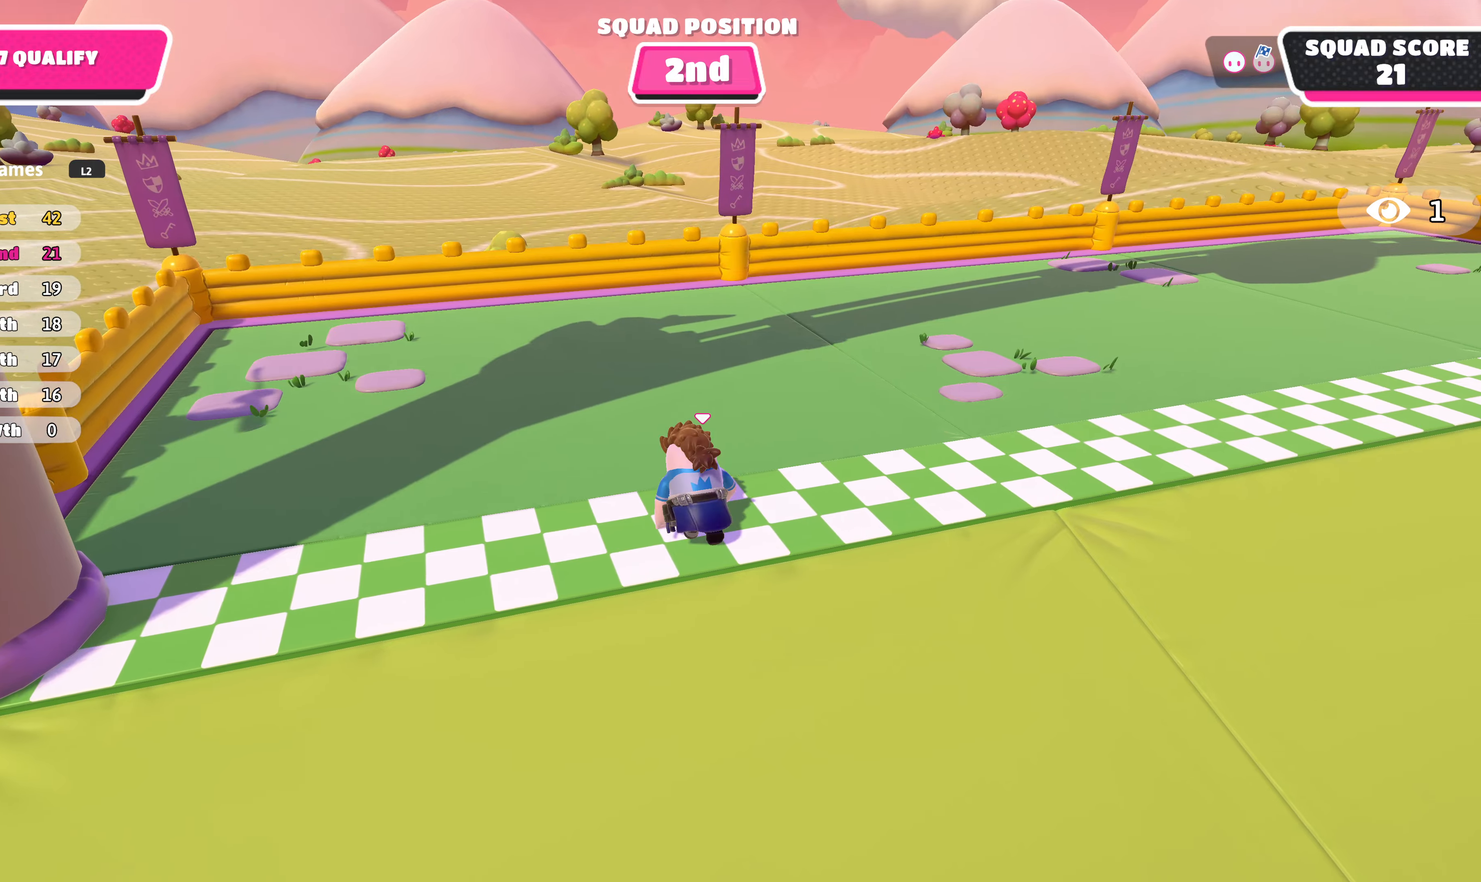
{"buttons": [], "left_stick": "up", "right_stick": "center", "events": [[333, "left_stick", "up"]]}
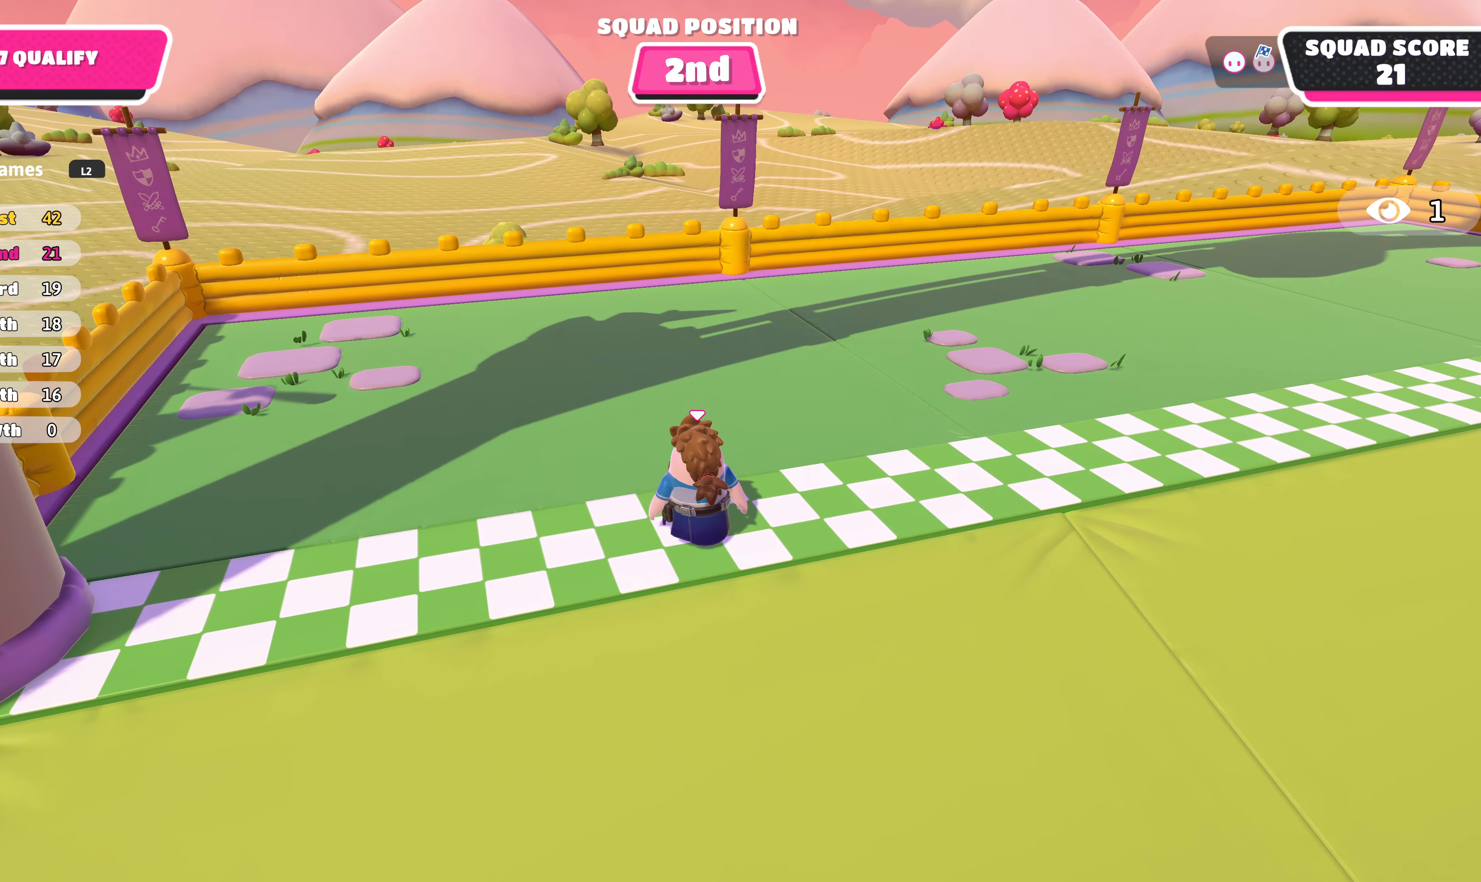
{"buttons": [], "left_stick": "center", "right_stick": "right", "events": [[300, "right_stick", "right"], [333, "left_stick", "center"]]}
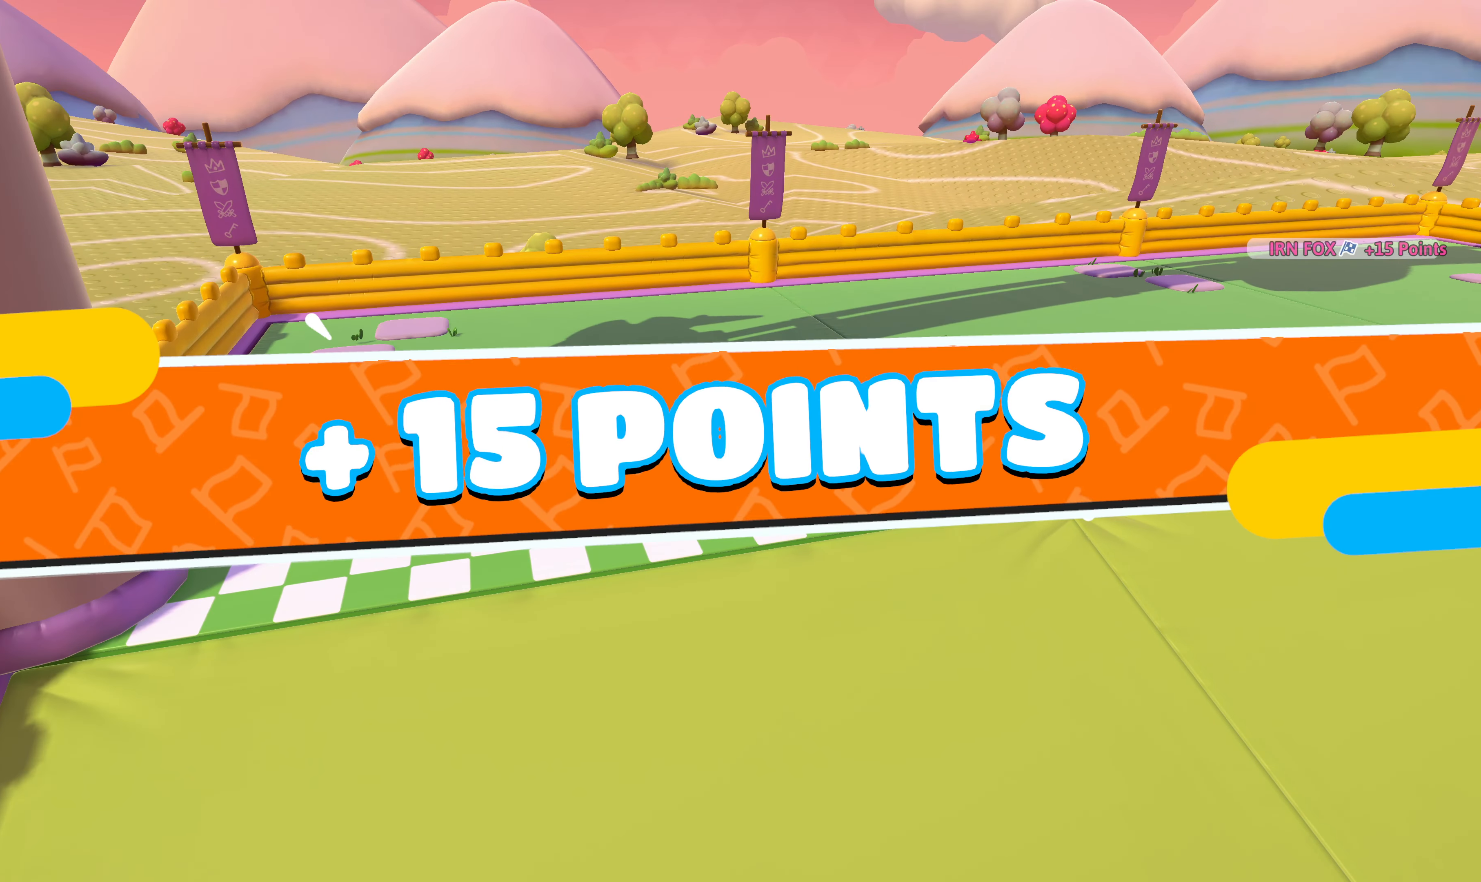
{"buttons": [], "left_stick": "center", "right_stick": "center", "events": [[233, "right_stick", "center"]]}